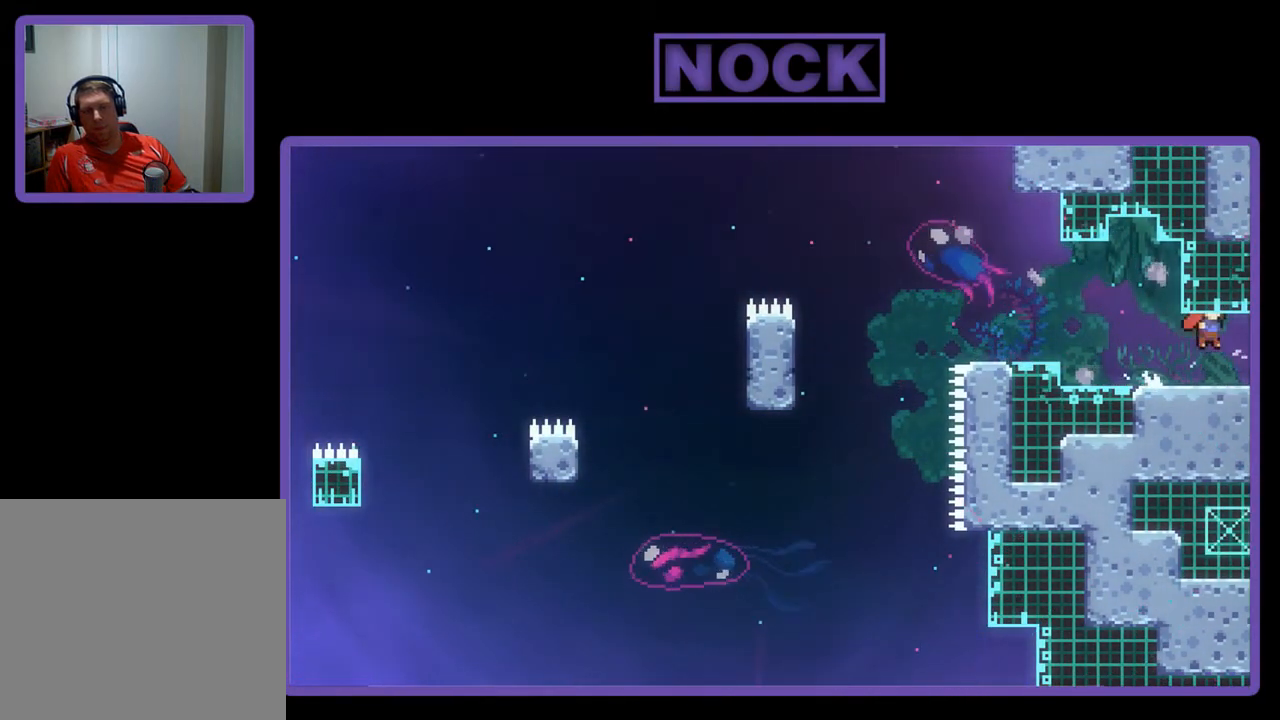
Gameplay with a controller (PlayStation layout); each line is a JSON object with the inputs held at the frame after it. "events" lists button and stick changes between this image and that frame as [ms after this image, input, new state], when the widget could be followed in between. Not read: right_stick.
{"buttons": ["CROSS", "DPAD_RIGHT"], "left_stick": "center", "events": [[83, "DPAD_RIGHT", "up"], [383, "DPAD_RIGHT", "down"], [483, "CROSS", "down"]]}
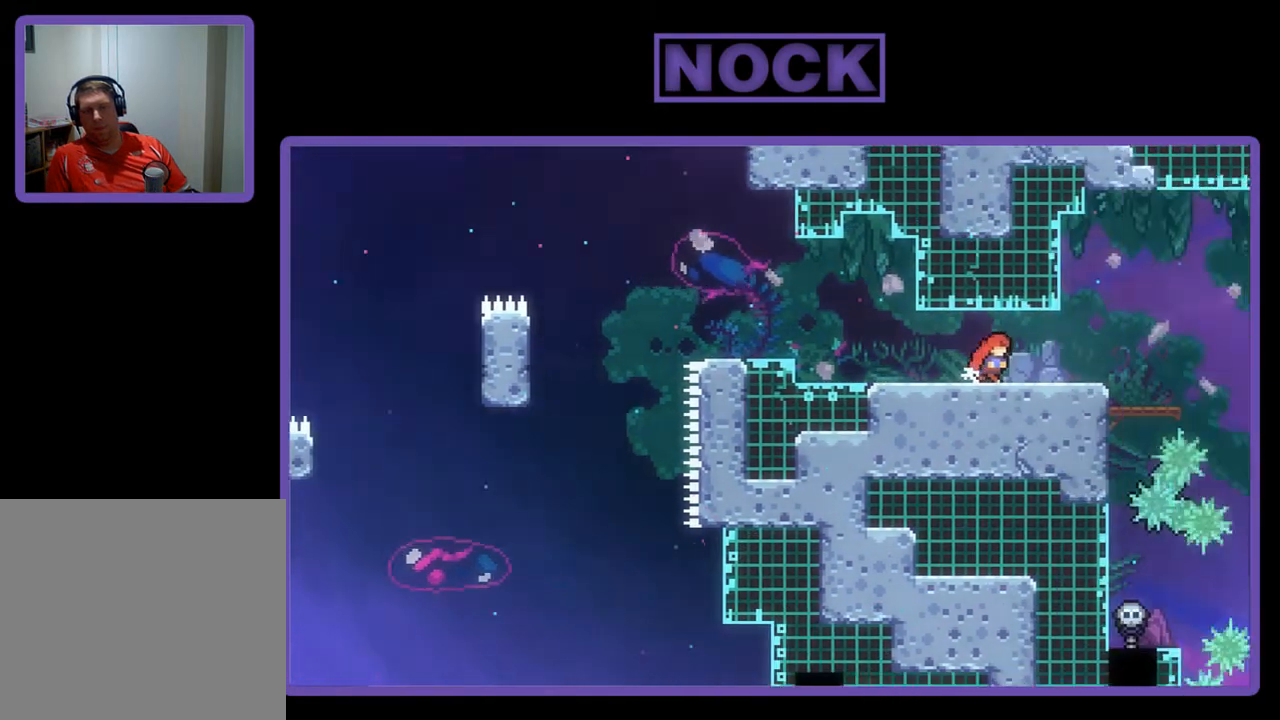
{"buttons": [], "left_stick": "center", "events": [[183, "CROSS", "up"], [217, "DPAD_RIGHT", "up"]]}
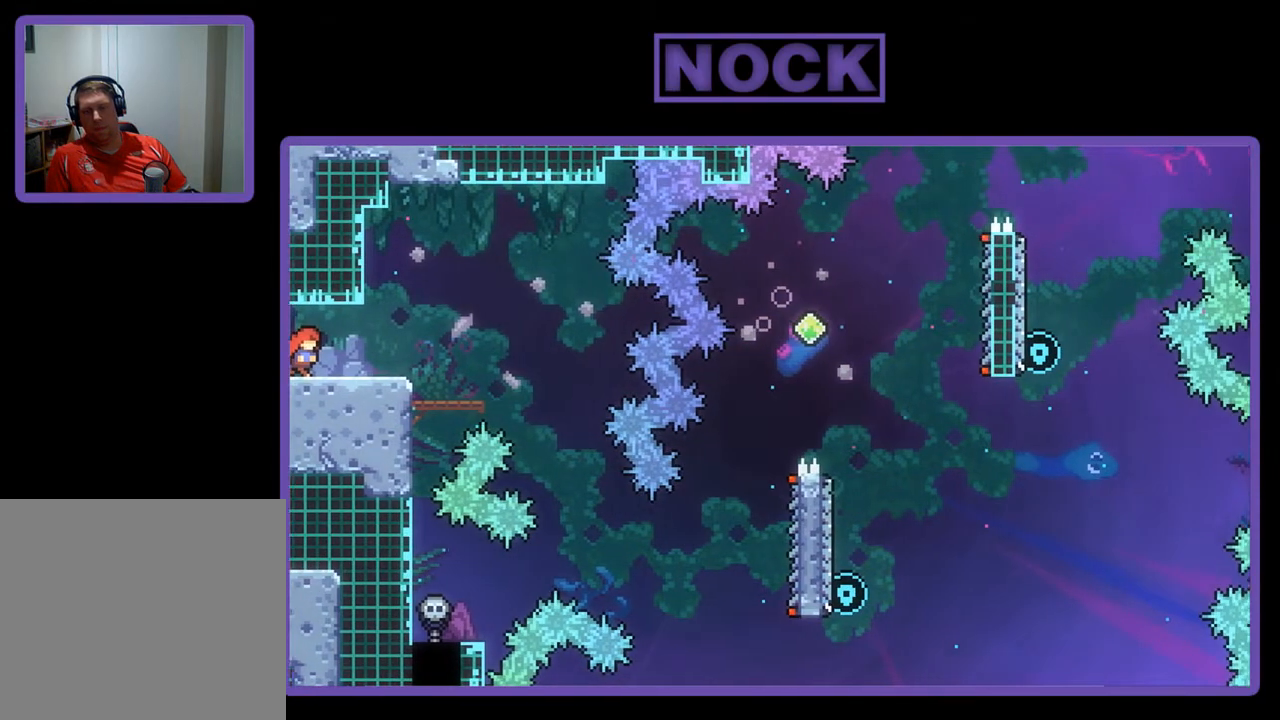
{"buttons": [], "left_stick": "center", "events": [[50, "DPAD_RIGHT", "down"], [483, "DPAD_RIGHT", "up"]]}
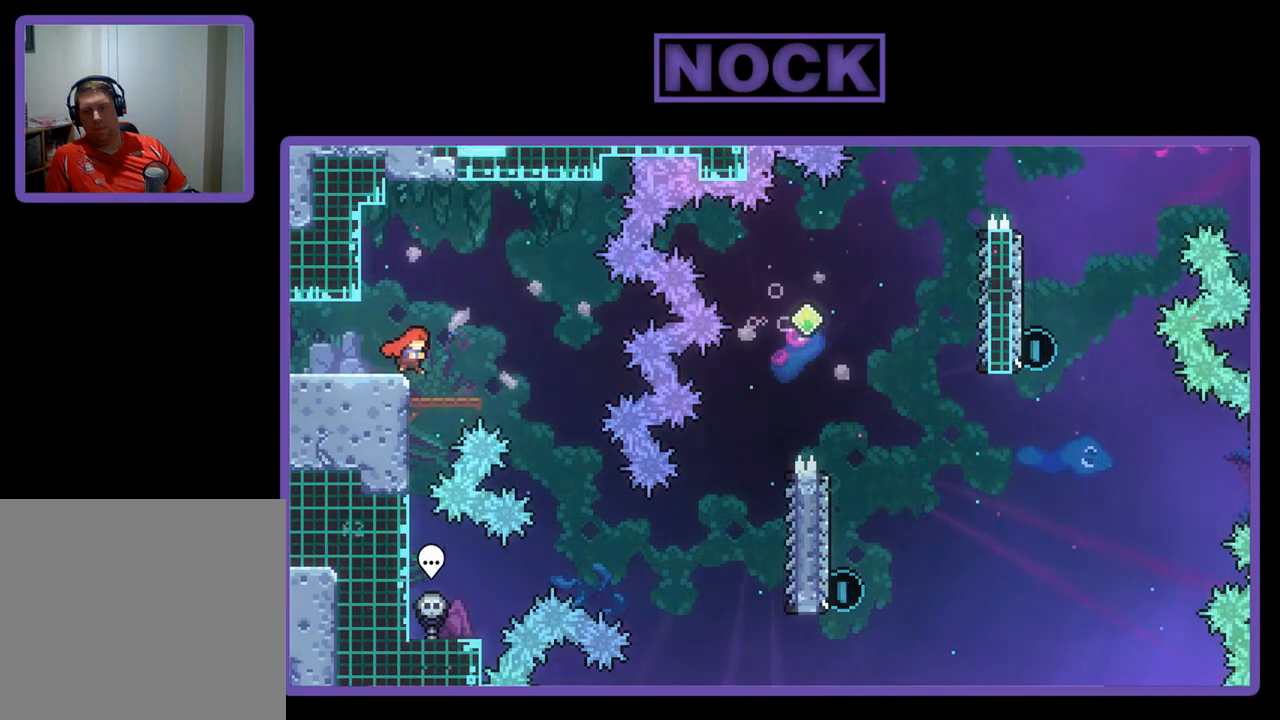
{"buttons": ["CROSS", "DPAD_RIGHT"], "left_stick": "center", "events": [[150, "DPAD_RIGHT", "down"], [483, "CROSS", "down"]]}
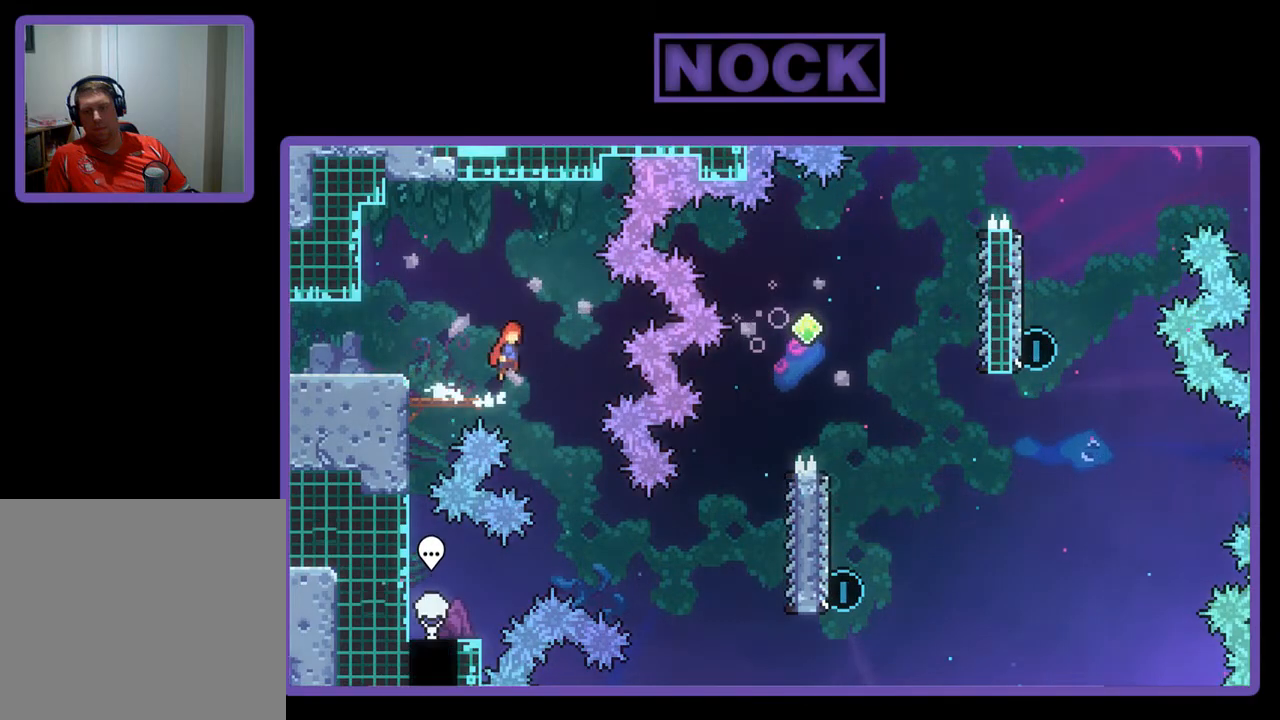
{"buttons": ["R2"], "left_stick": "center", "events": [[50, "R2", "down"], [150, "CROSS", "up"], [150, "DPAD_RIGHT", "up"]]}
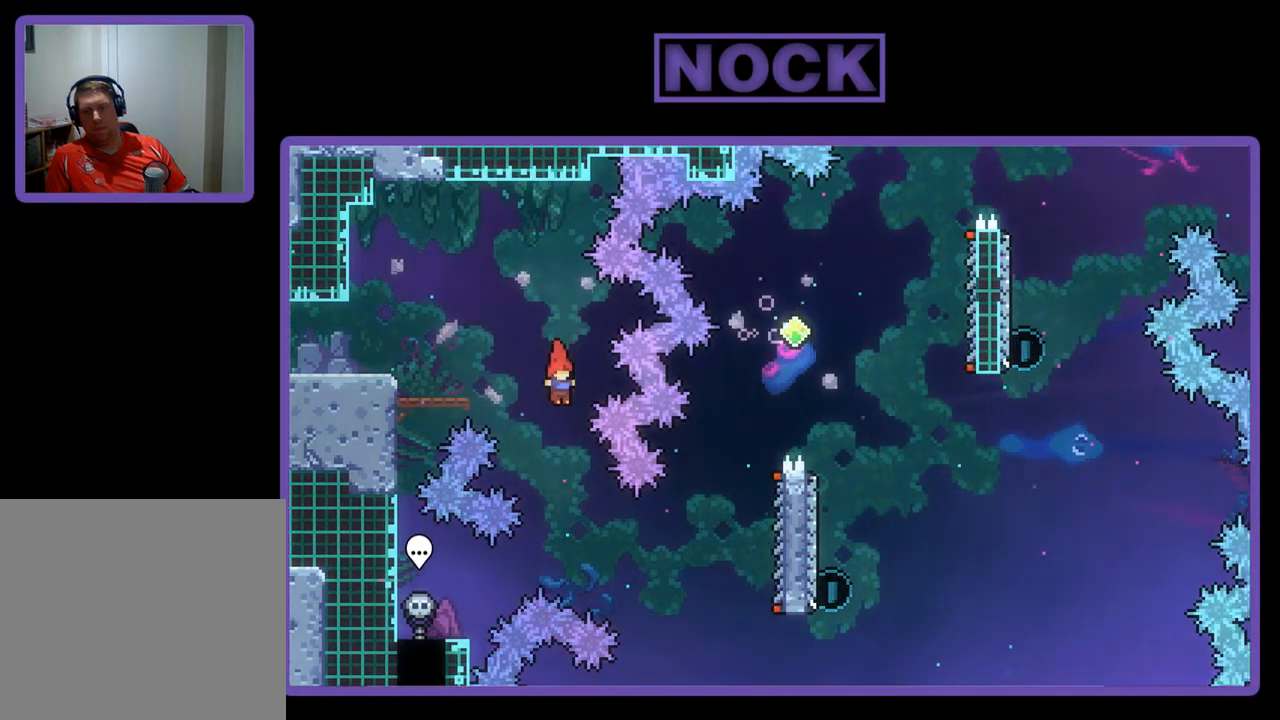
{"buttons": ["CIRCLE", "R2", "DPAD_RIGHT"], "left_stick": "center", "events": [[83, "DPAD_RIGHT", "down"], [383, "CIRCLE", "down"]]}
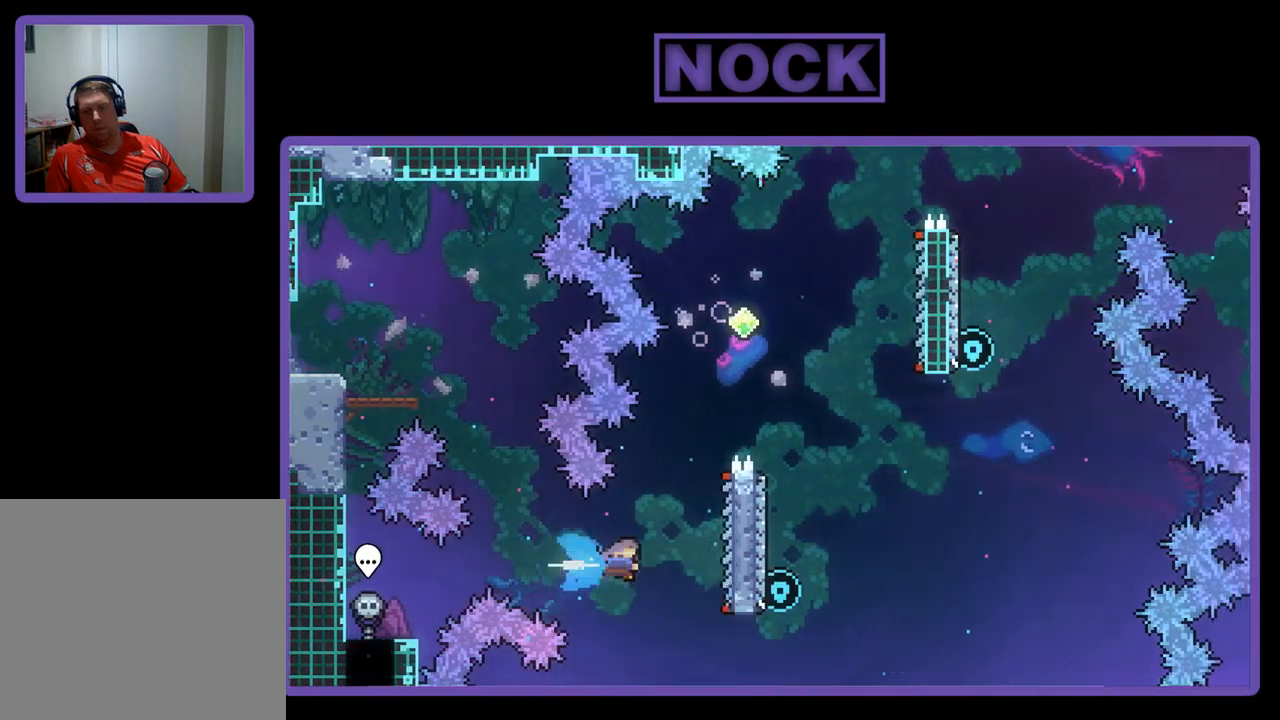
{"buttons": ["R2", "DPAD_UP"], "left_stick": "center", "events": [[183, "CIRCLE", "up"], [350, "DPAD_UP", "down"], [417, "DPAD_RIGHT", "up"]]}
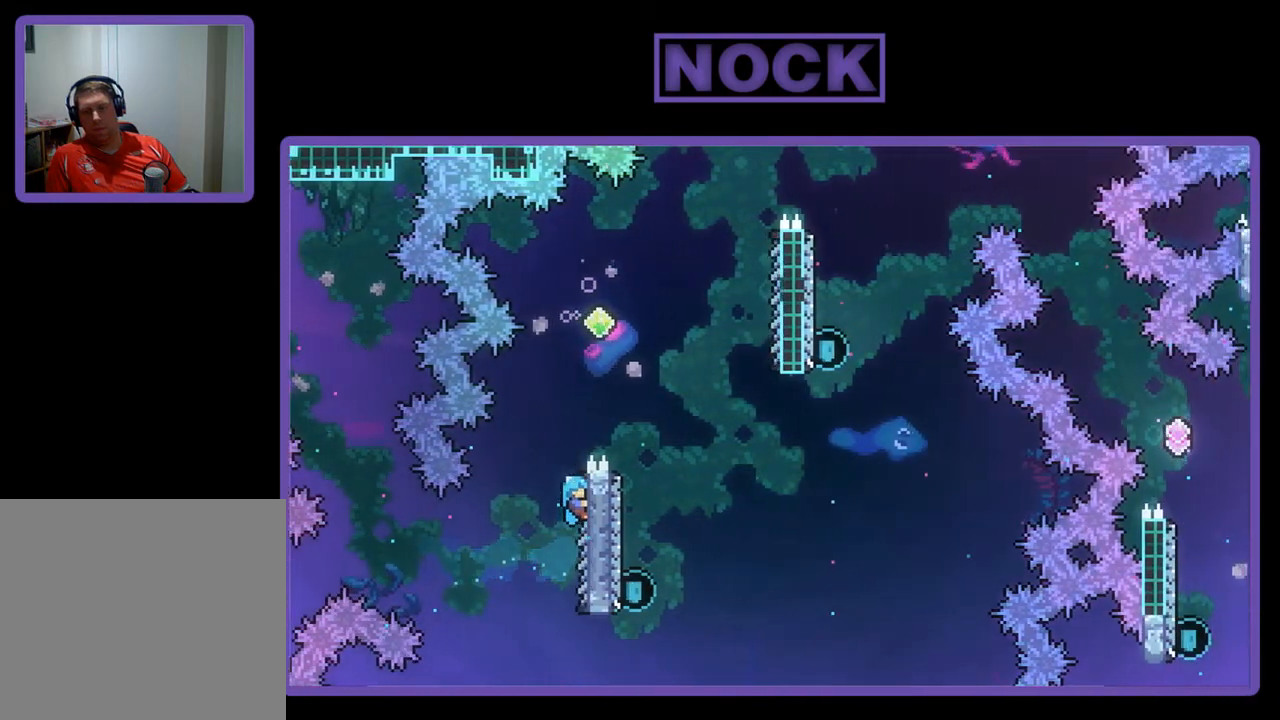
{"buttons": ["R2"], "left_stick": "center", "events": [[83, "CROSS", "down"], [150, "DPAD_RIGHT", "down"], [317, "DPAD_UP", "up"], [450, "CROSS", "up"], [450, "DPAD_RIGHT", "up"]]}
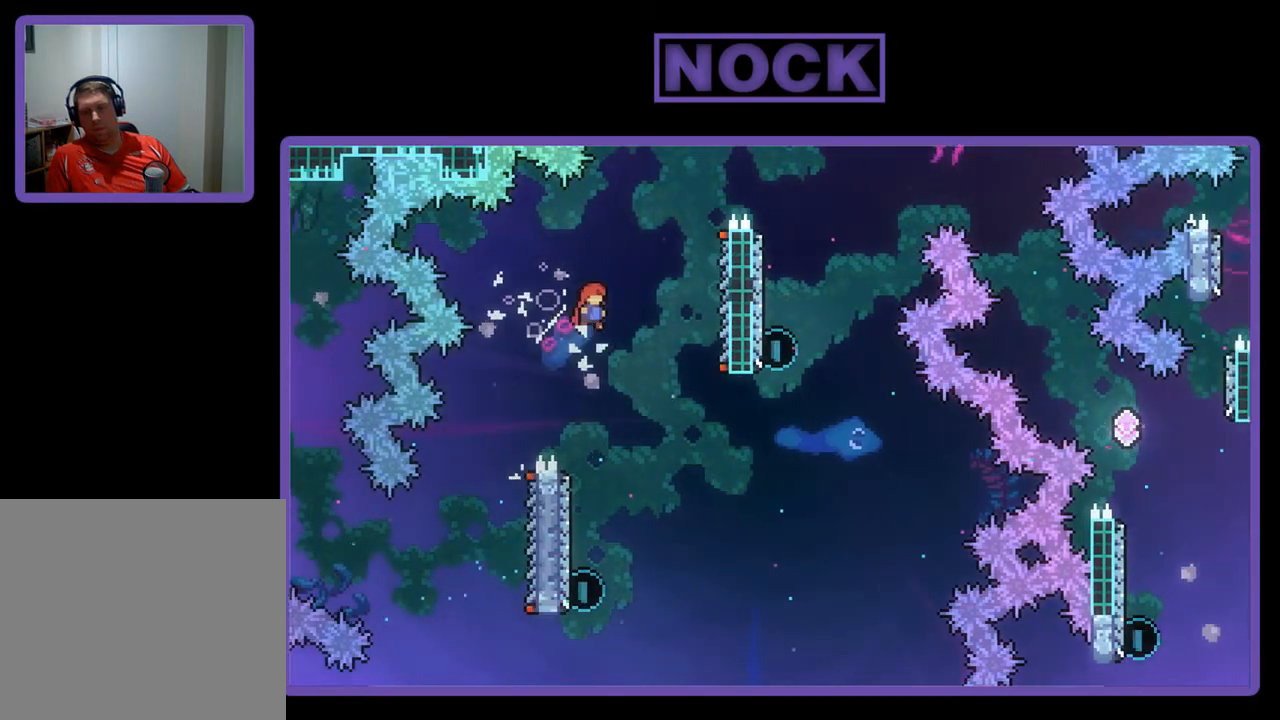
{"buttons": ["R2"], "left_stick": "center", "events": []}
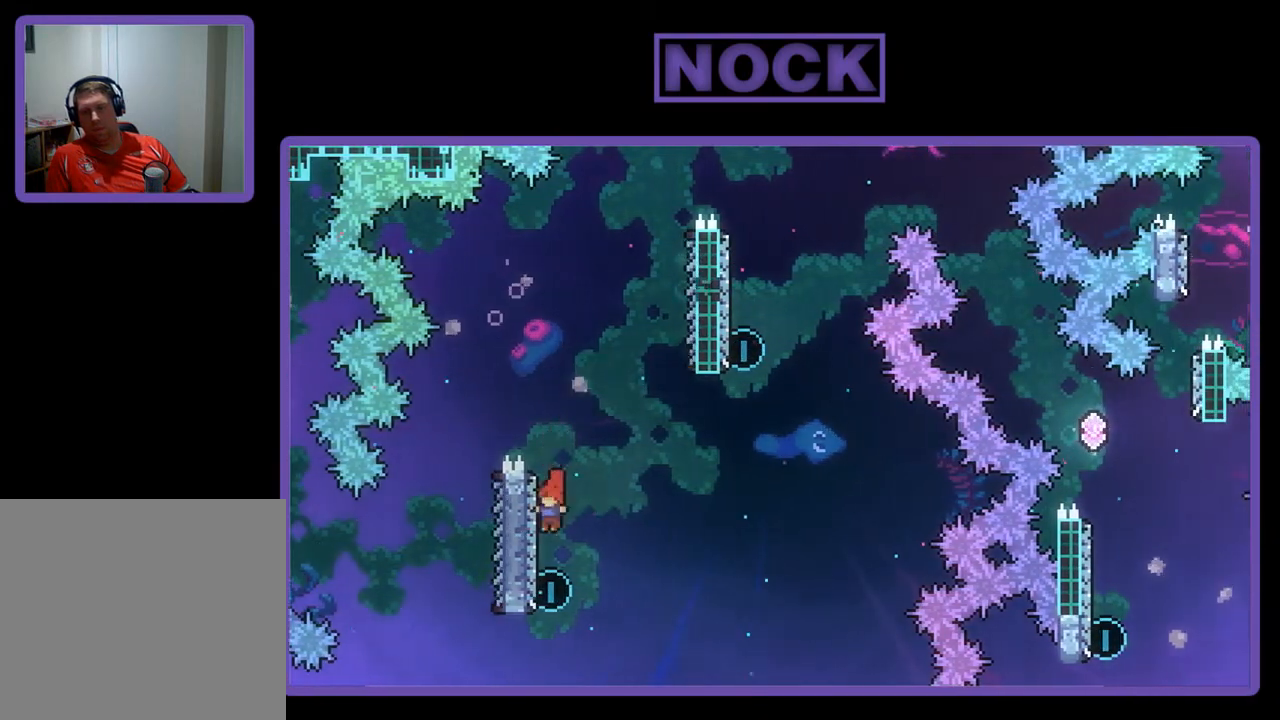
{"buttons": ["CIRCLE", "R2", "DPAD_UP", "DPAD_LEFT"], "left_stick": "center", "events": [[17, "DPAD_LEFT", "down"], [317, "CIRCLE", "down"], [317, "DPAD_UP", "down"]]}
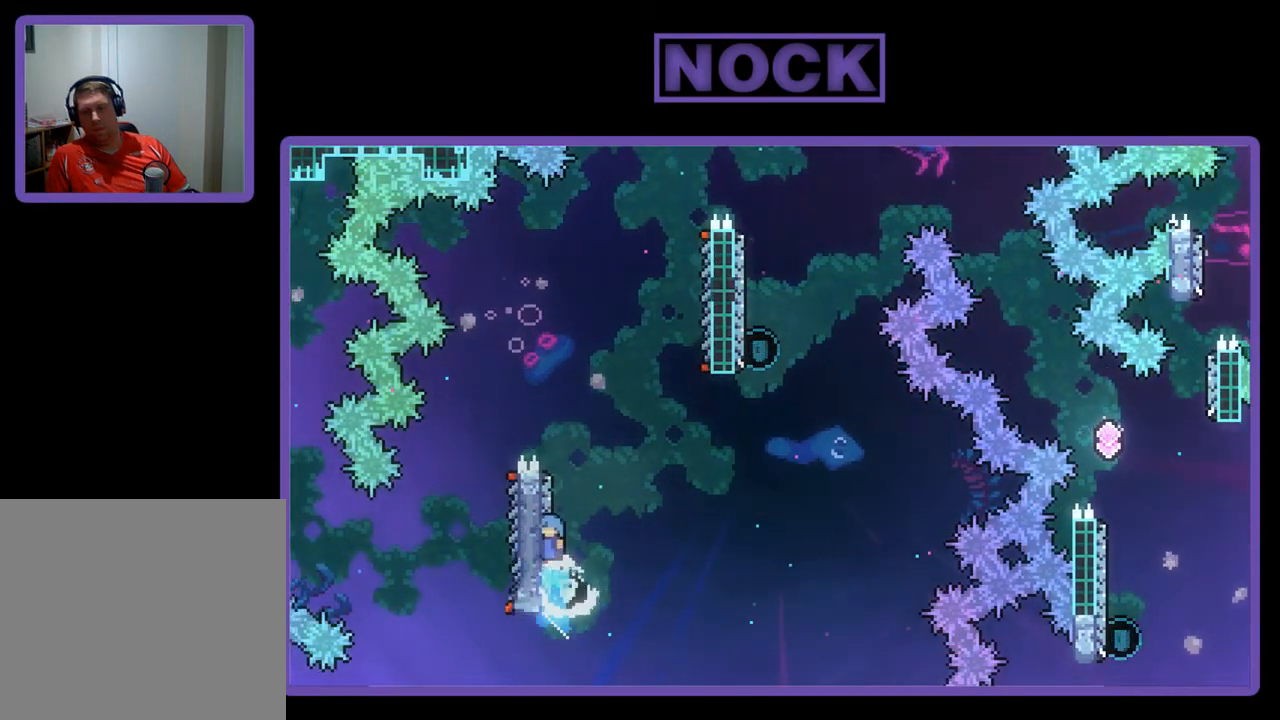
{"buttons": ["CROSS", "CIRCLE", "R2", "DPAD_UP", "DPAD_LEFT"], "left_stick": "center", "events": [[250, "CIRCLE", "up"], [283, "CROSS", "down"], [450, "CIRCLE", "down"]]}
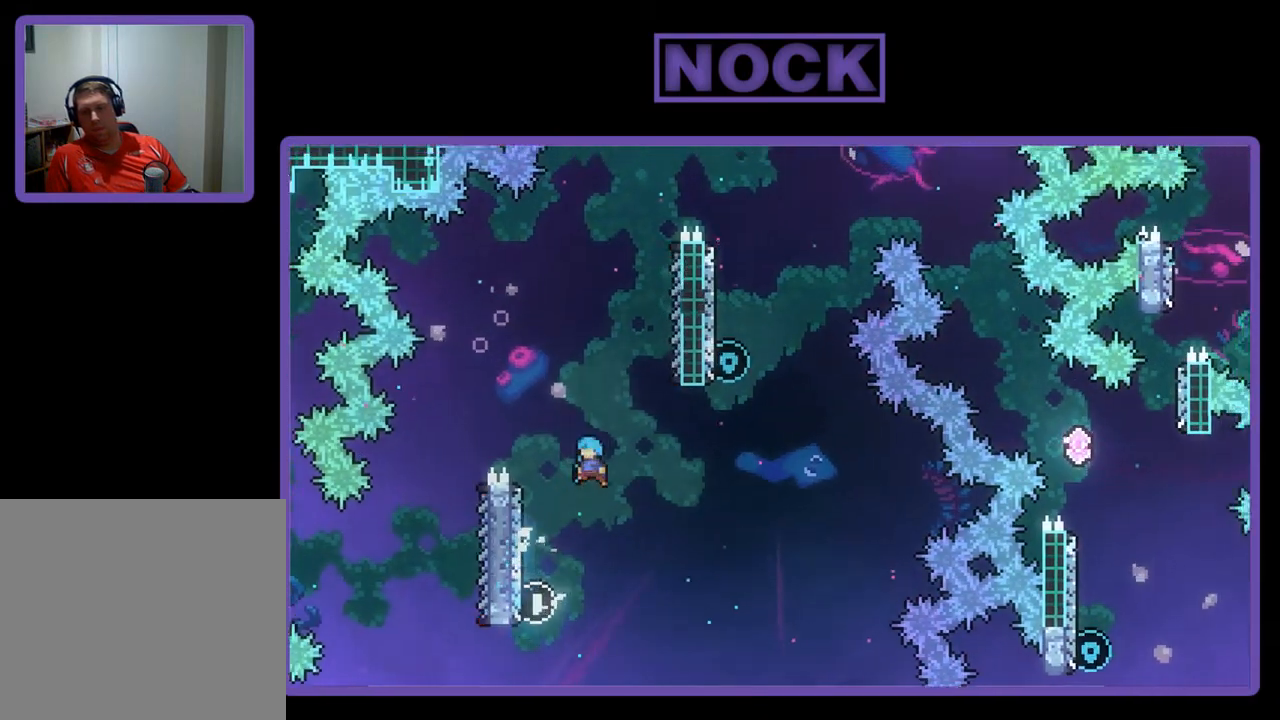
{"buttons": ["CROSS", "DPAD_UP", "DPAD_LEFT"], "left_stick": "center", "events": [[383, "CIRCLE", "up"], [383, "CROSS", "up"], [450, "R2", "up"], [483, "CROSS", "down"]]}
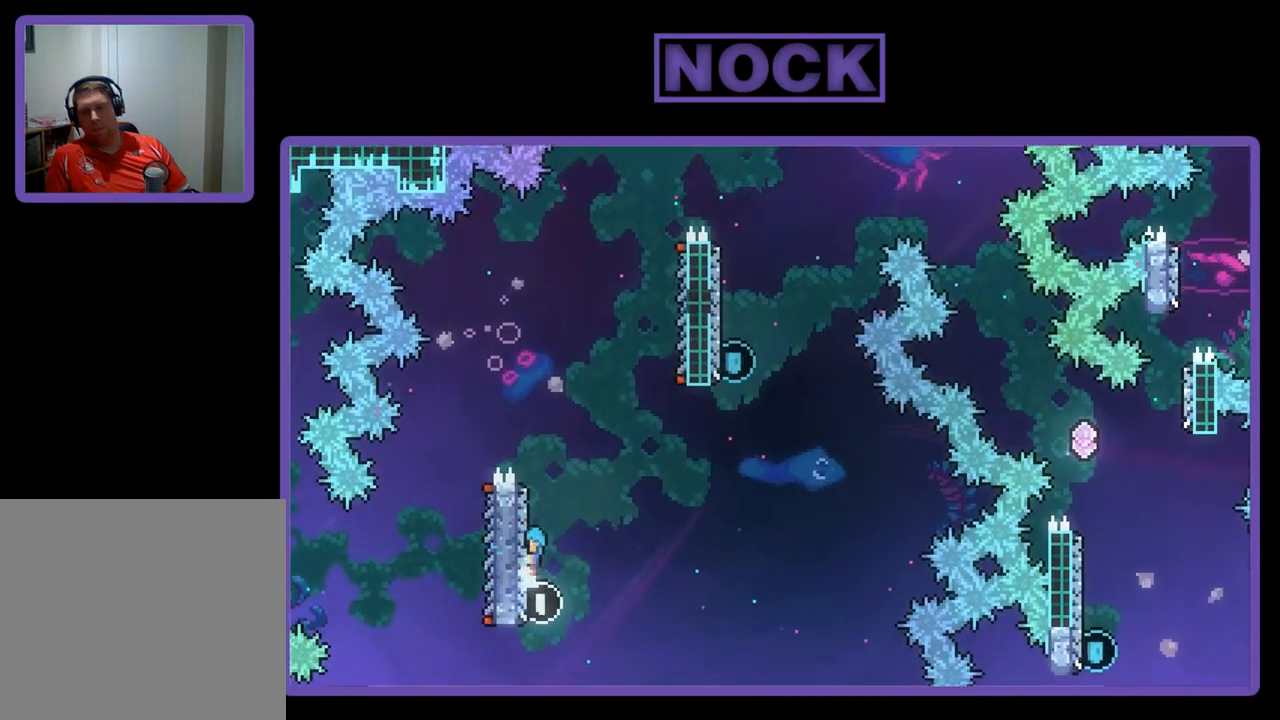
{"buttons": ["CROSS", "R2", "DPAD_LEFT"], "left_stick": "center", "events": [[150, "R2", "down"], [183, "DPAD_UP", "up"]]}
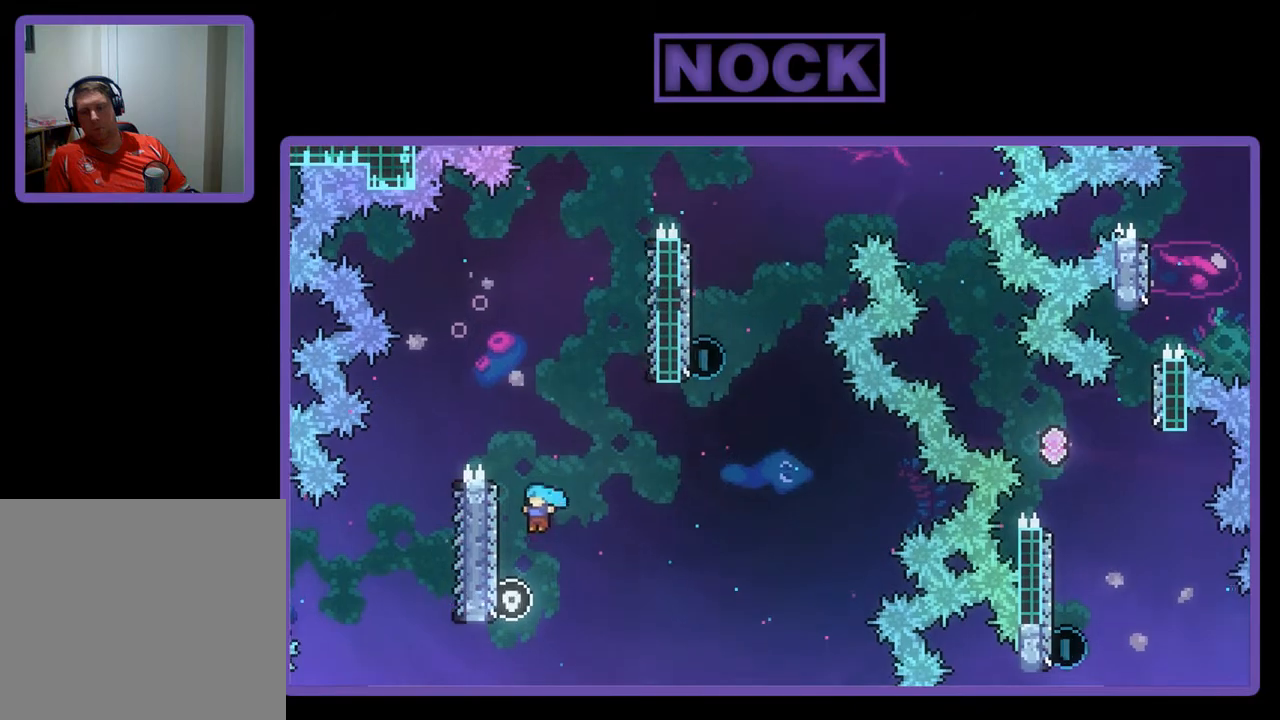
{"buttons": ["DPAD_LEFT"], "left_stick": "center", "events": [[17, "CROSS", "up"], [150, "R2", "up"], [217, "CROSS", "down"], [217, "DPAD_LEFT", "up"], [350, "DPAD_LEFT", "down"], [417, "CROSS", "up"]]}
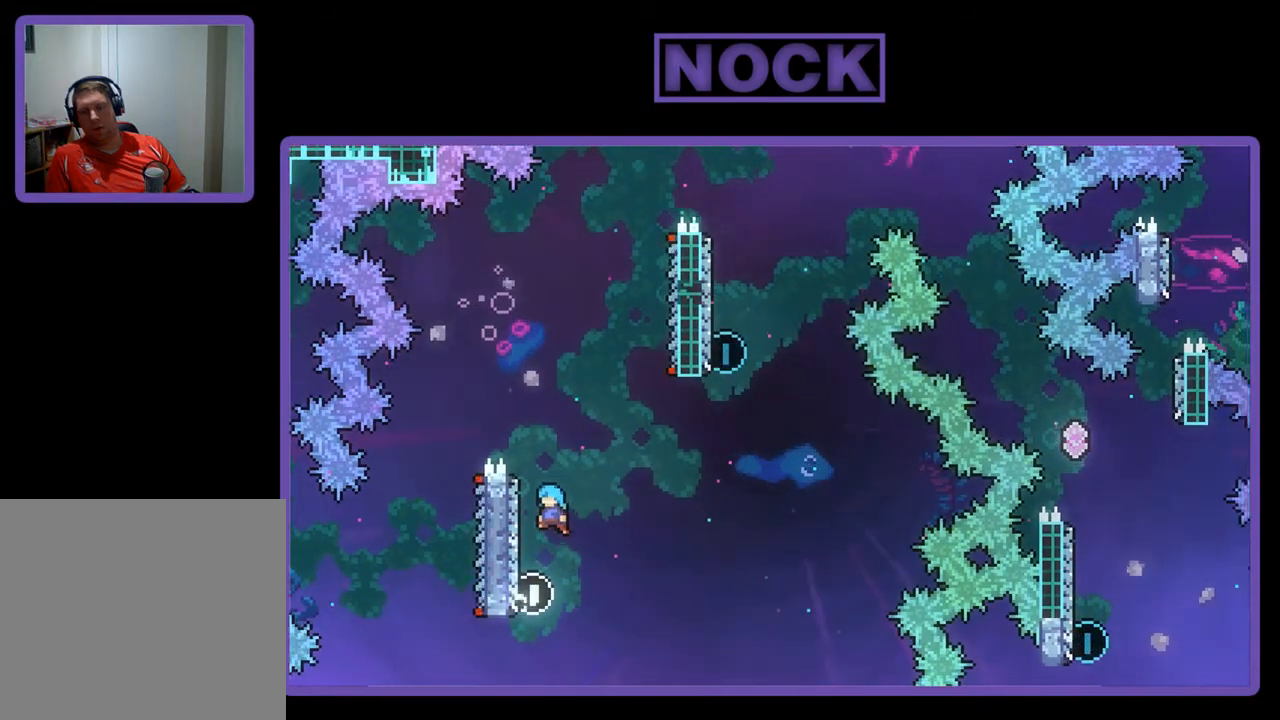
{"buttons": ["DPAD_LEFT"], "left_stick": "center", "events": [[83, "DPAD_LEFT", "up"], [250, "CROSS", "down"], [317, "DPAD_LEFT", "down"], [450, "CROSS", "up"]]}
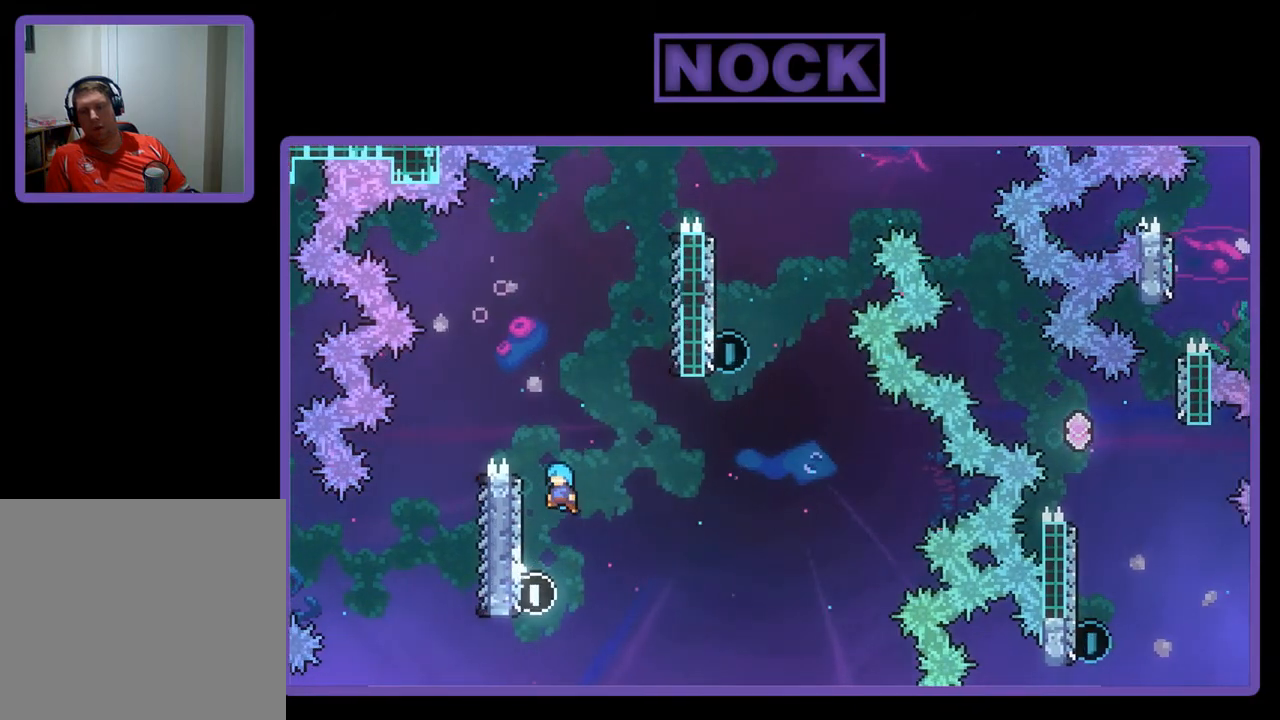
{"buttons": ["CROSS", "R2", "DPAD_LEFT"], "left_stick": "center", "events": [[17, "DPAD_LEFT", "up"], [150, "DPAD_LEFT", "down"], [217, "R2", "down"], [250, "CROSS", "down"], [350, "DPAD_LEFT", "up"], [450, "DPAD_LEFT", "down"]]}
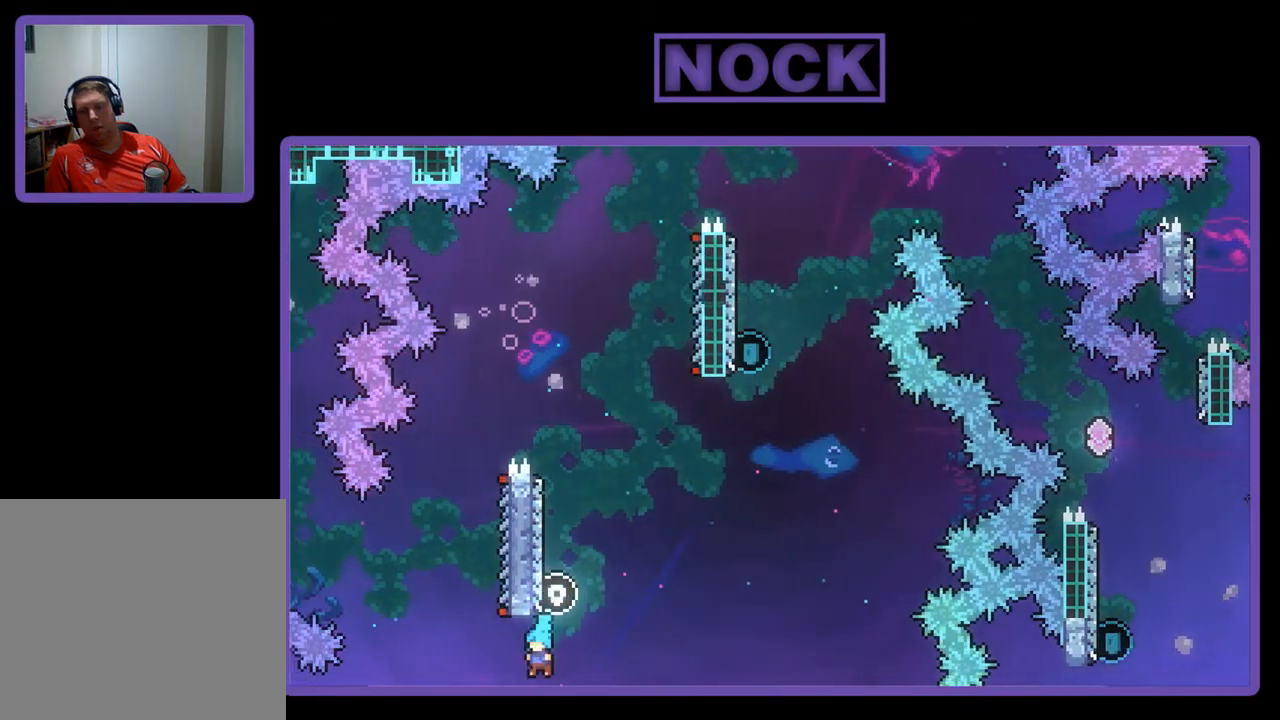
{"buttons": [], "left_stick": "center", "events": [[17, "R2", "up"], [117, "CROSS", "up"], [183, "DPAD_LEFT", "up"]]}
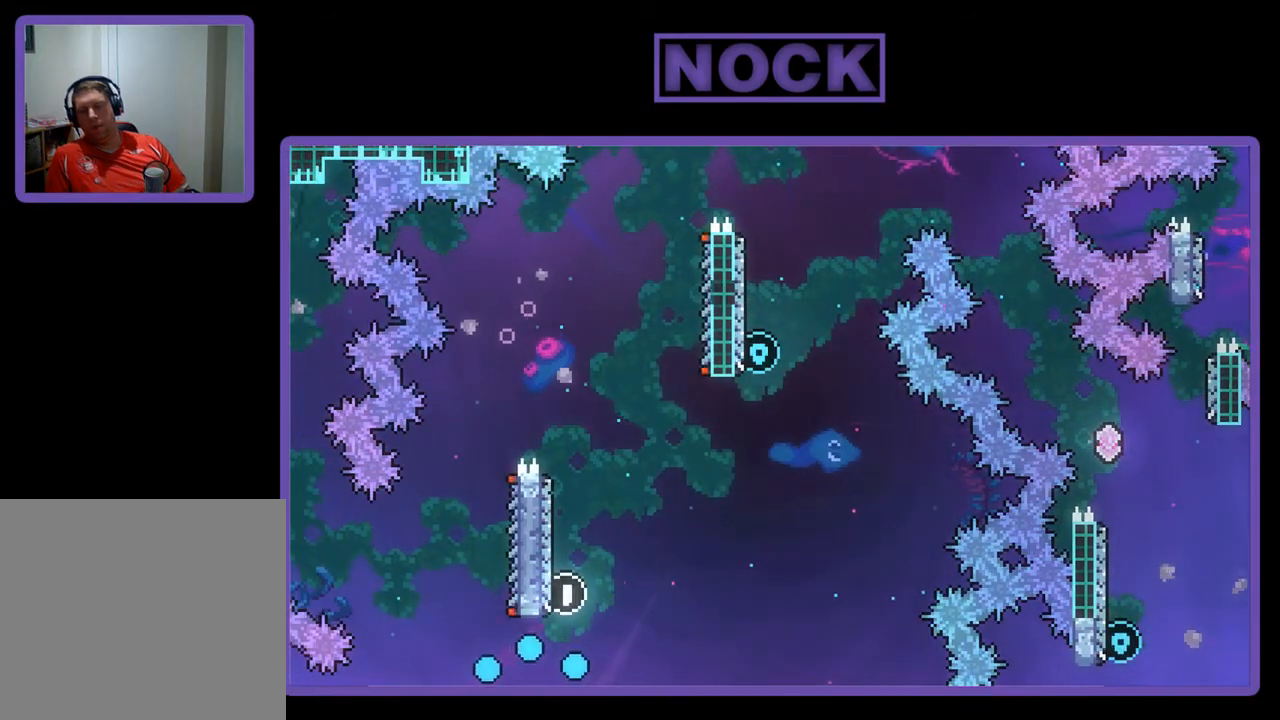
{"buttons": [], "left_stick": "center", "events": []}
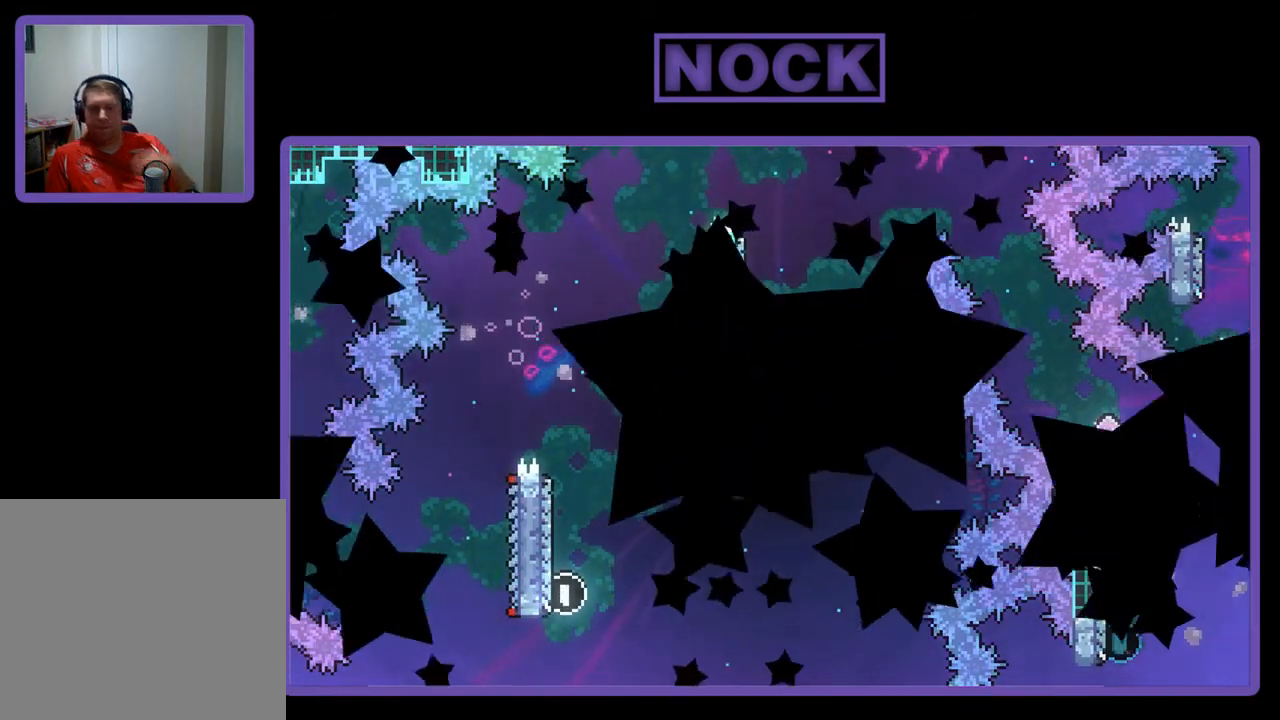
{"buttons": [], "left_stick": "center", "events": []}
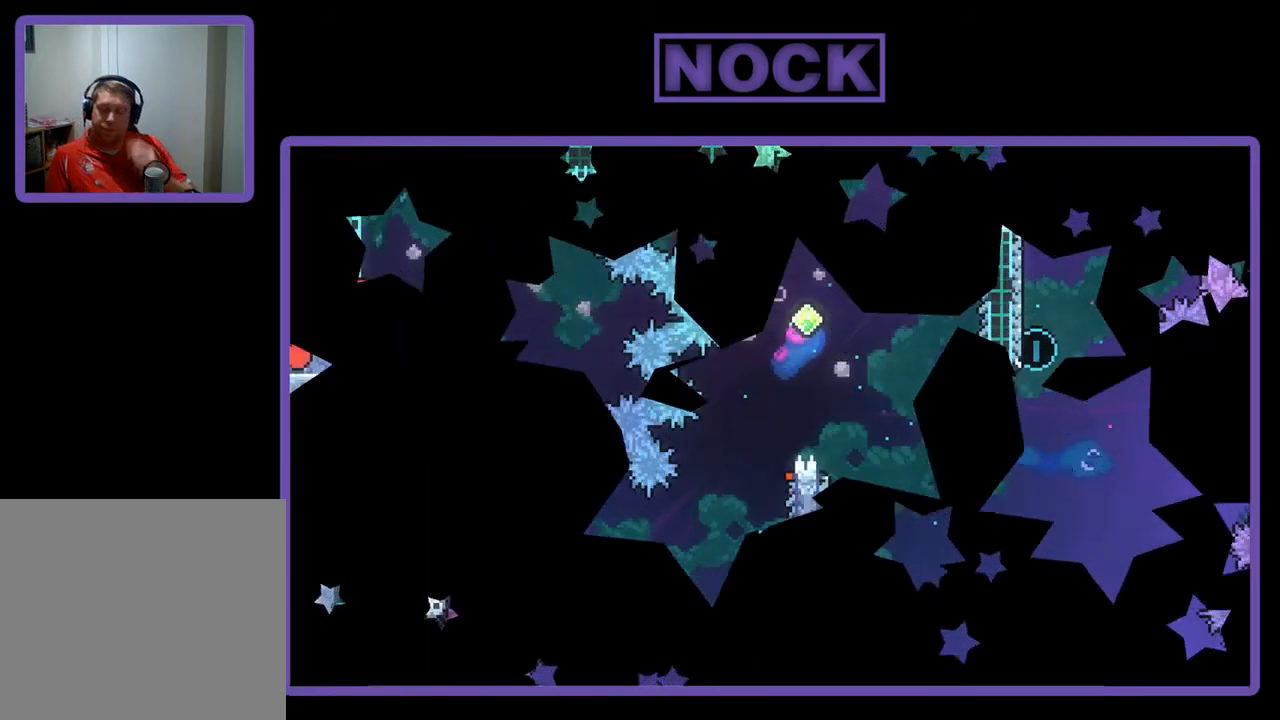
{"buttons": ["DPAD_RIGHT"], "left_stick": "center", "events": [[383, "DPAD_RIGHT", "down"]]}
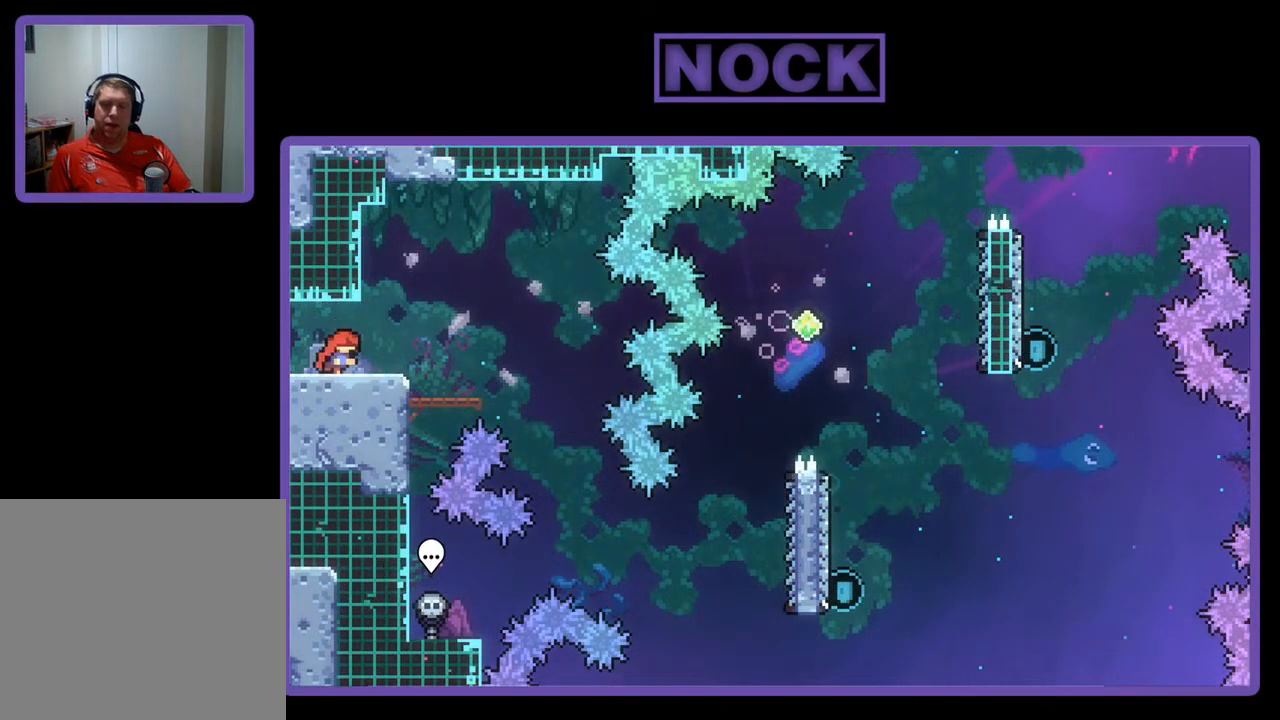
{"buttons": ["R2", "DPAD_RIGHT"], "left_stick": "center", "events": [[250, "R2", "down"], [283, "CROSS", "down"], [483, "CROSS", "up"]]}
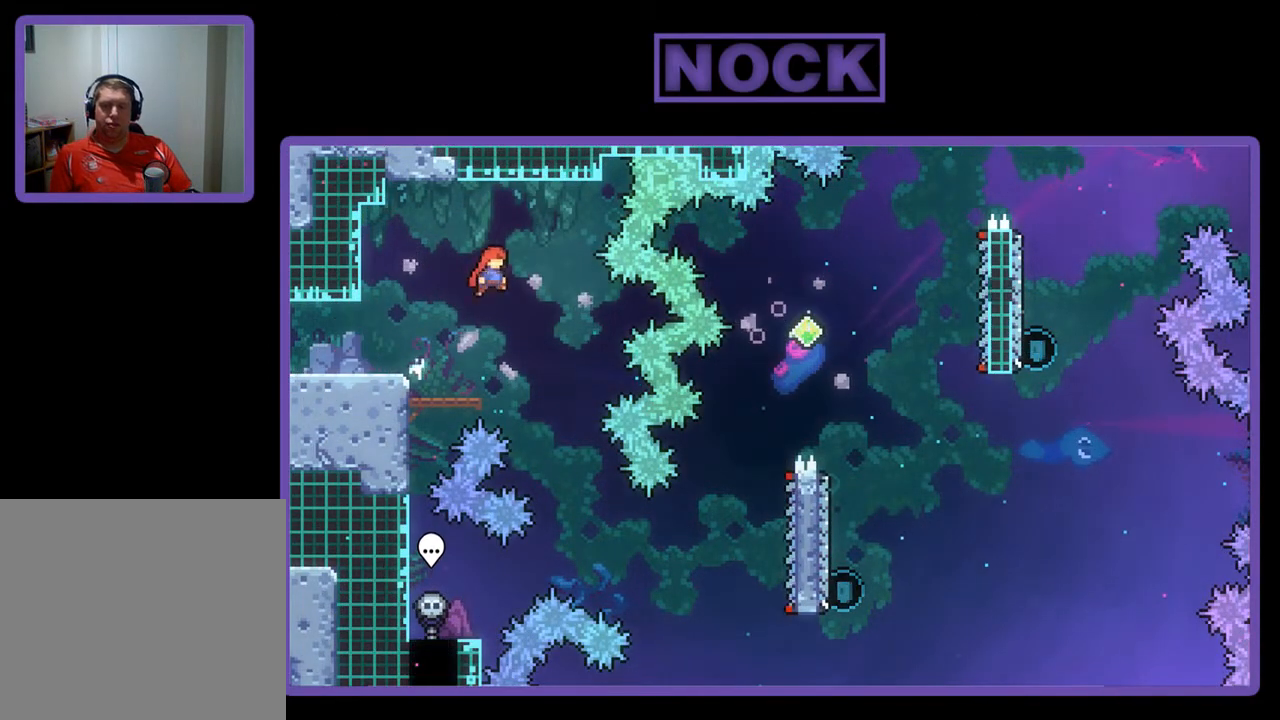
{"buttons": ["R2", "DPAD_RIGHT"], "left_stick": "center", "events": [[17, "R2", "up"], [50, "DPAD_RIGHT", "up"], [217, "DPAD_RIGHT", "down"], [483, "R2", "down"]]}
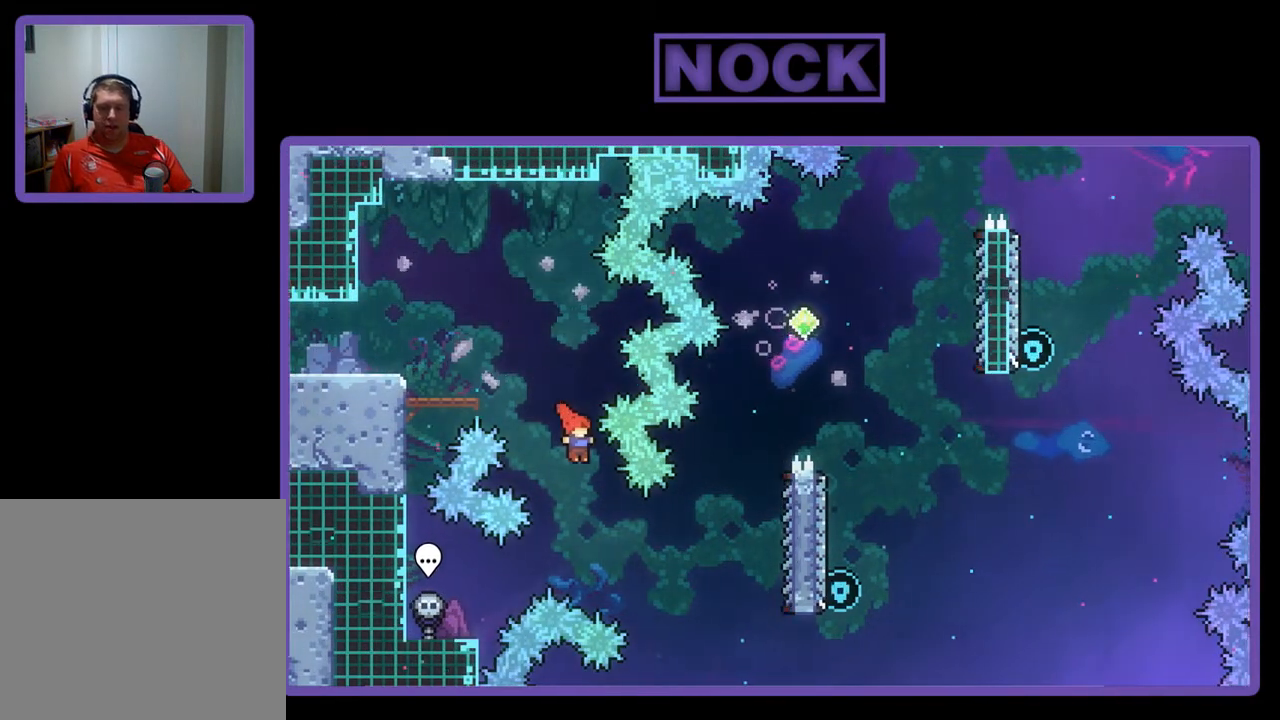
{"buttons": ["R2", "DPAD_UP"], "left_stick": "center", "events": [[250, "CIRCLE", "down"], [383, "DPAD_UP", "down"], [450, "CIRCLE", "up"], [450, "DPAD_RIGHT", "up"]]}
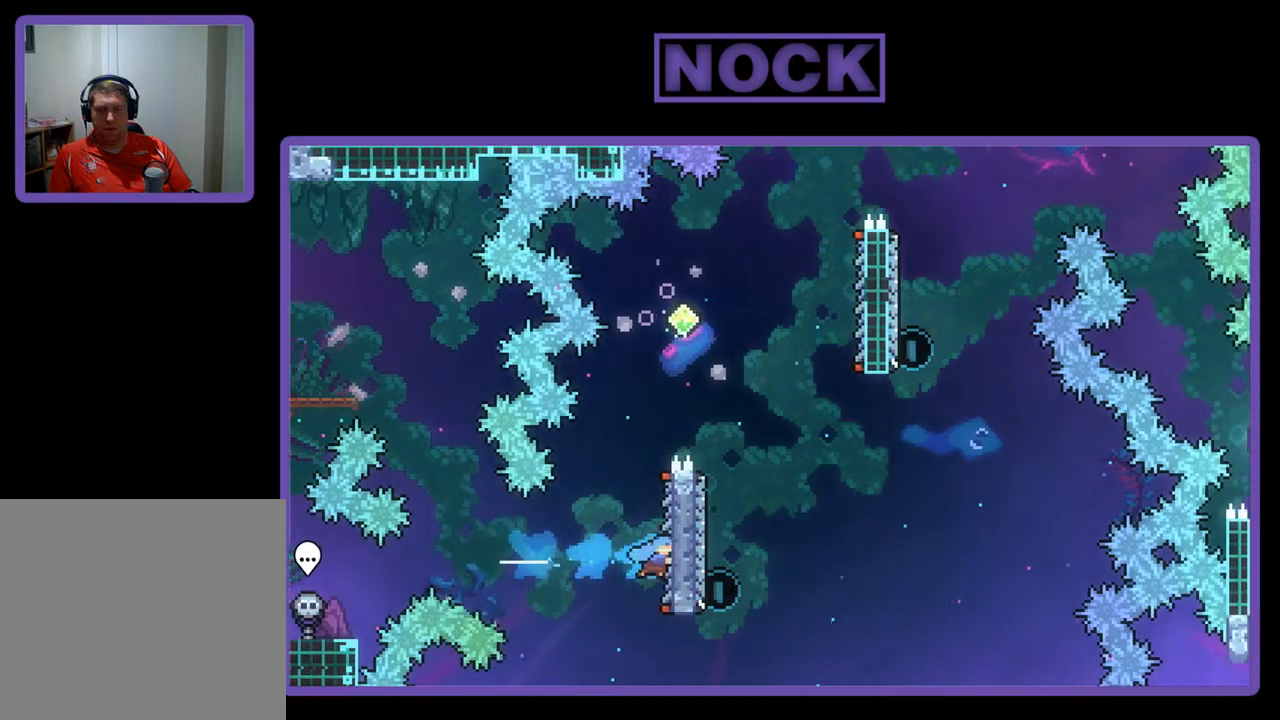
{"buttons": ["CROSS", "R2", "DPAD_UP"], "left_stick": "center", "events": [[450, "CROSS", "down"]]}
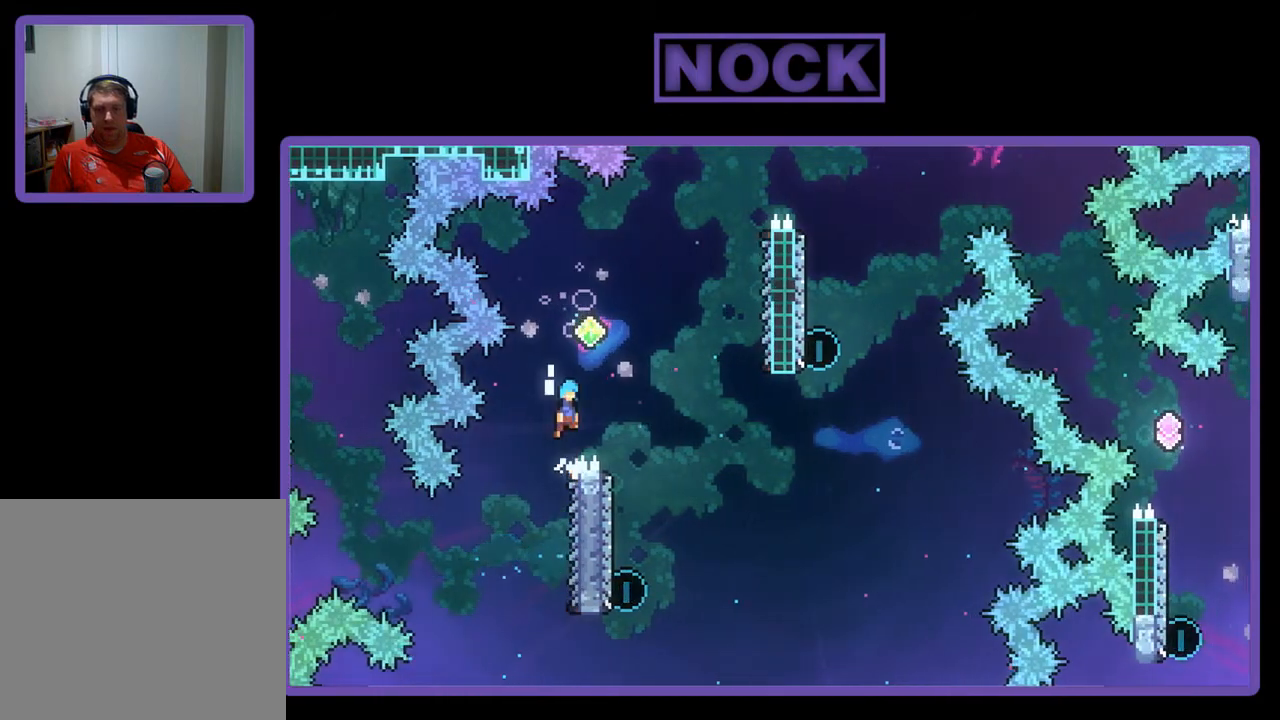
{"buttons": ["R2", "DPAD_RIGHT"], "left_stick": "center", "events": [[117, "DPAD_RIGHT", "down"], [217, "DPAD_UP", "up"], [283, "CROSS", "up"]]}
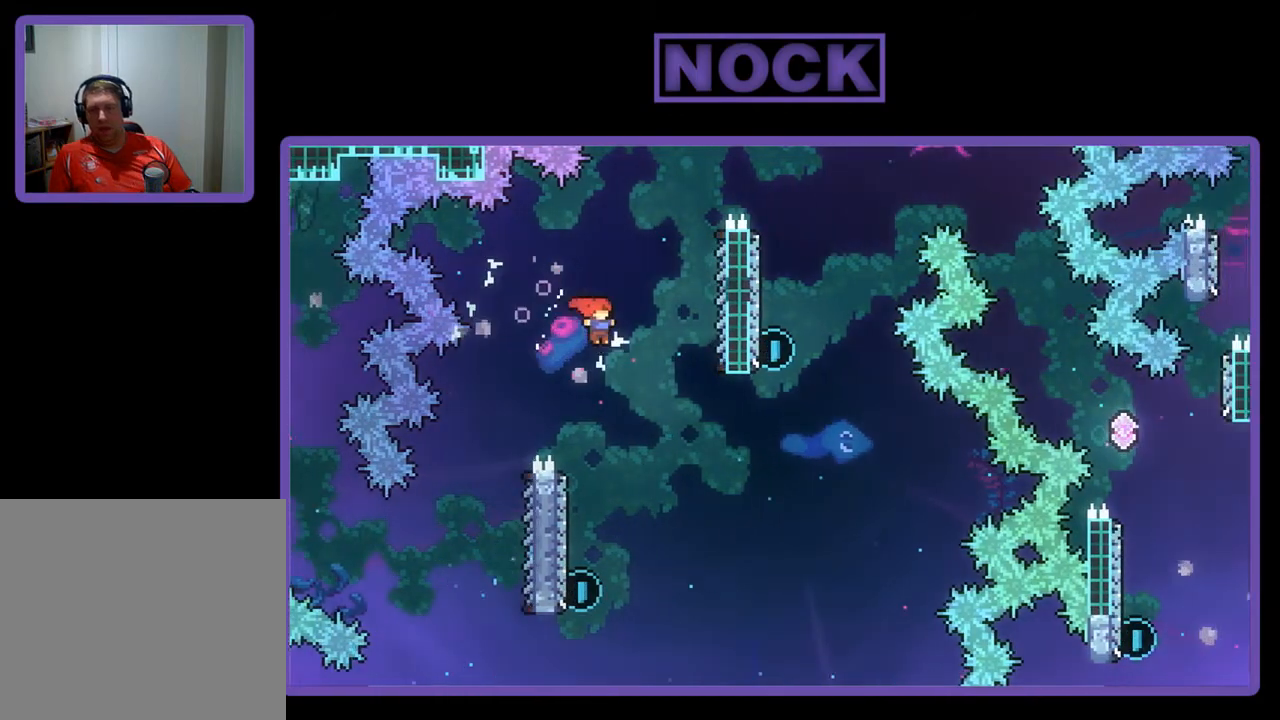
{"buttons": ["R2", "DPAD_LEFT"], "left_stick": "center", "events": [[17, "DPAD_RIGHT", "up"], [217, "DPAD_LEFT", "down"]]}
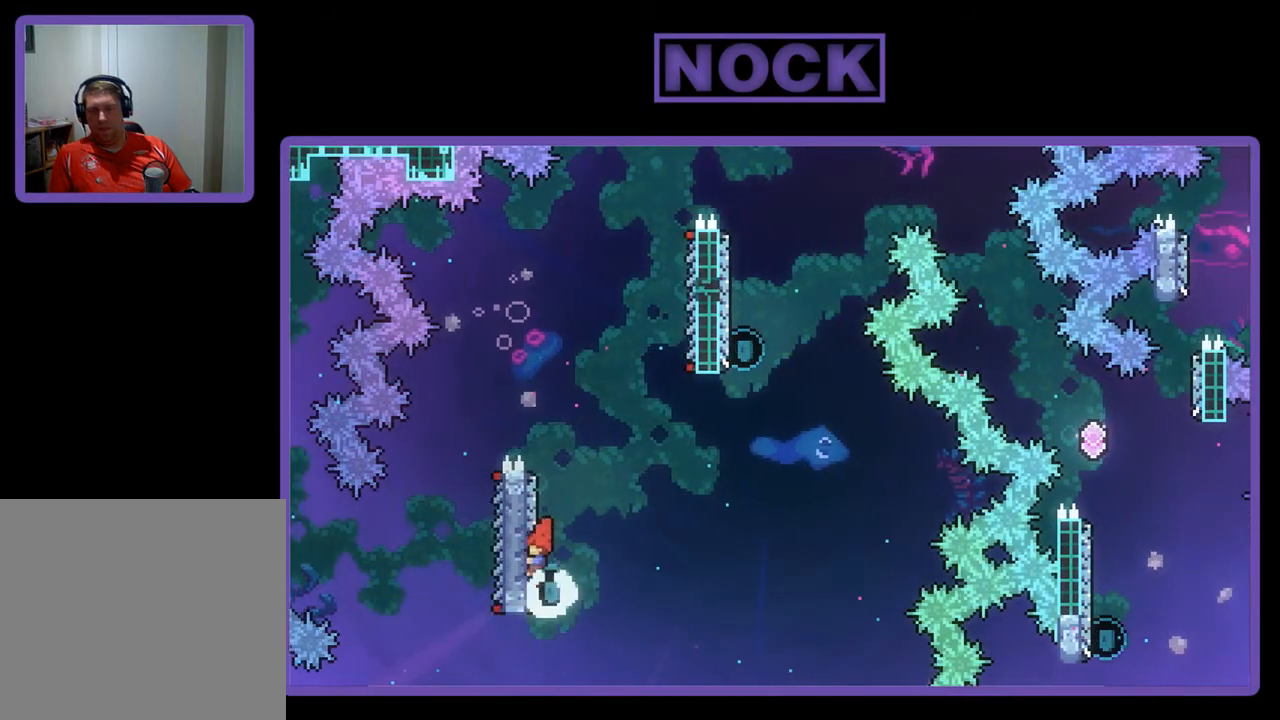
{"buttons": ["CROSS", "CIRCLE", "R2", "DPAD_UP", "DPAD_LEFT"], "left_stick": "center", "events": [[17, "DPAD_UP", "down"], [83, "CIRCLE", "down"], [183, "CIRCLE", "up"], [217, "CROSS", "down"], [417, "CIRCLE", "down"]]}
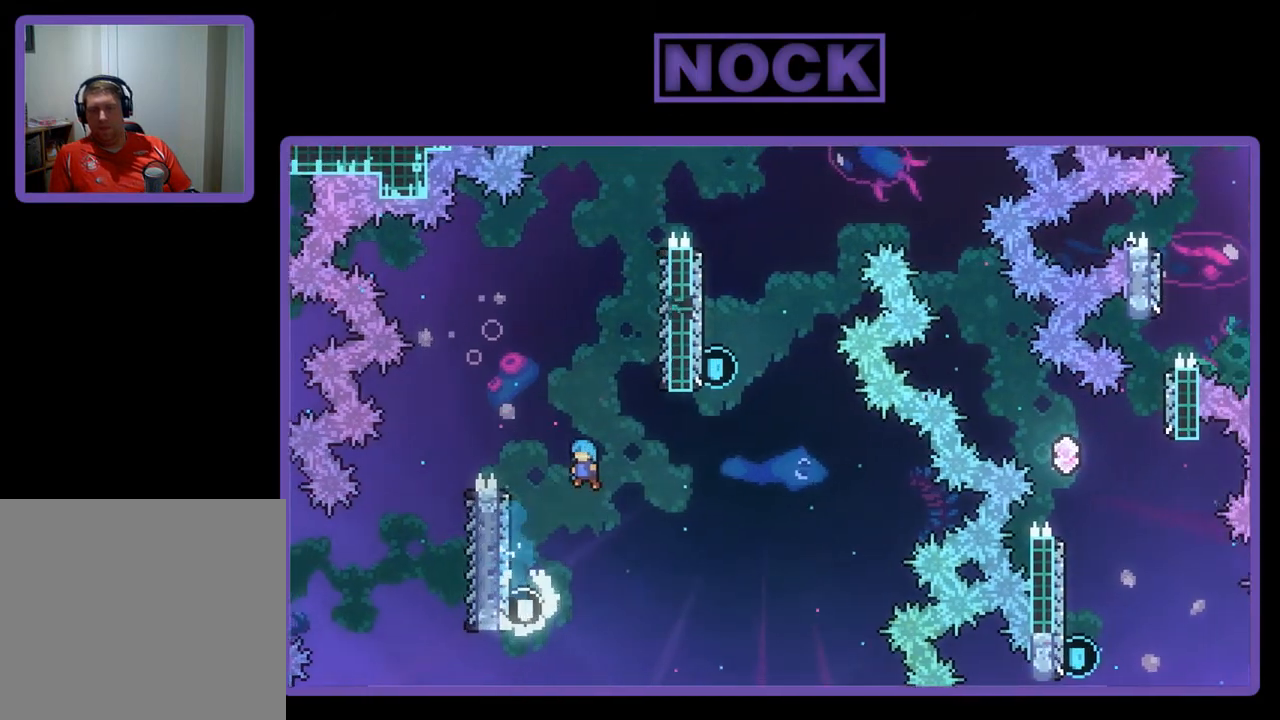
{"buttons": ["CROSS", "DPAD_LEFT"], "left_stick": "center", "events": [[83, "DPAD_UP", "up"], [217, "DPAD_UP", "down"], [350, "CIRCLE", "up"], [350, "CROSS", "up"], [383, "R2", "up"], [450, "CROSS", "down"], [450, "DPAD_UP", "up"]]}
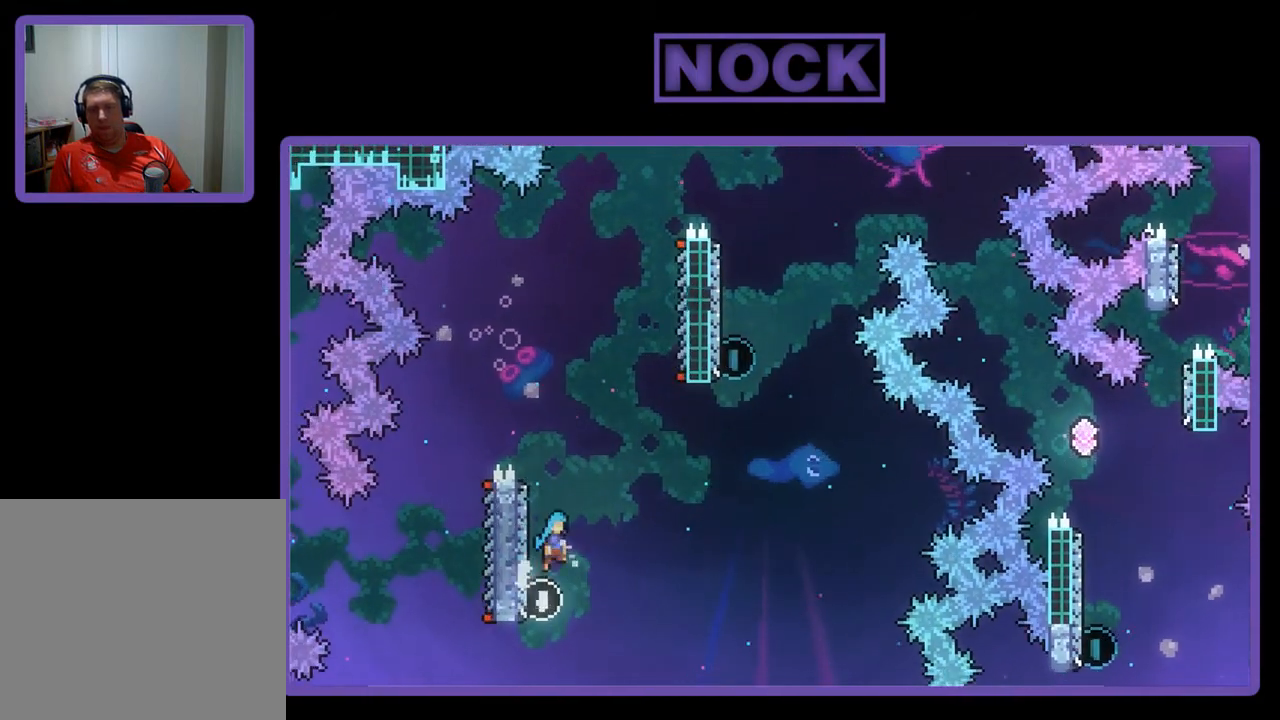
{"buttons": ["CROSS", "R2", "DPAD_LEFT"], "left_stick": "center", "events": [[17, "DPAD_LEFT", "up"], [117, "DPAD_LEFT", "down"], [150, "CROSS", "up"], [417, "CROSS", "down"], [483, "R2", "down"]]}
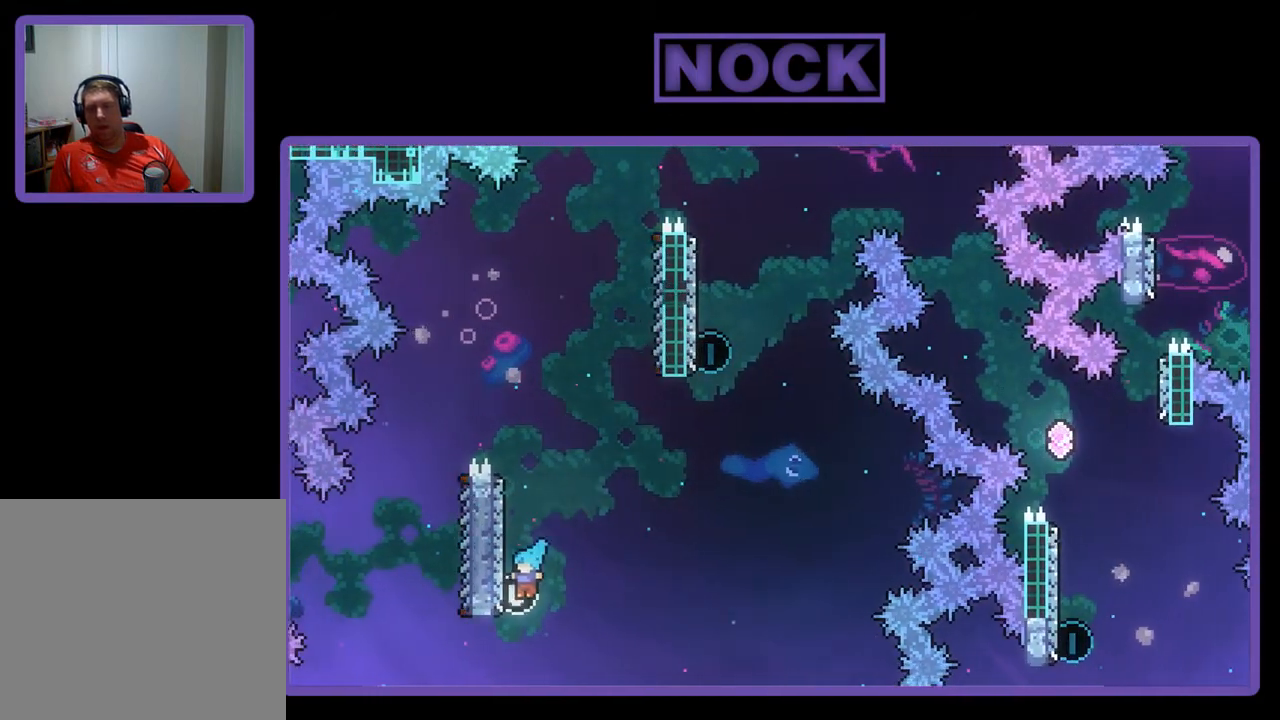
{"buttons": [], "left_stick": "center", "events": [[117, "DPAD_LEFT", "up"], [317, "DPAD_LEFT", "down"], [350, "R2", "up"], [417, "CROSS", "up"], [483, "DPAD_LEFT", "up"]]}